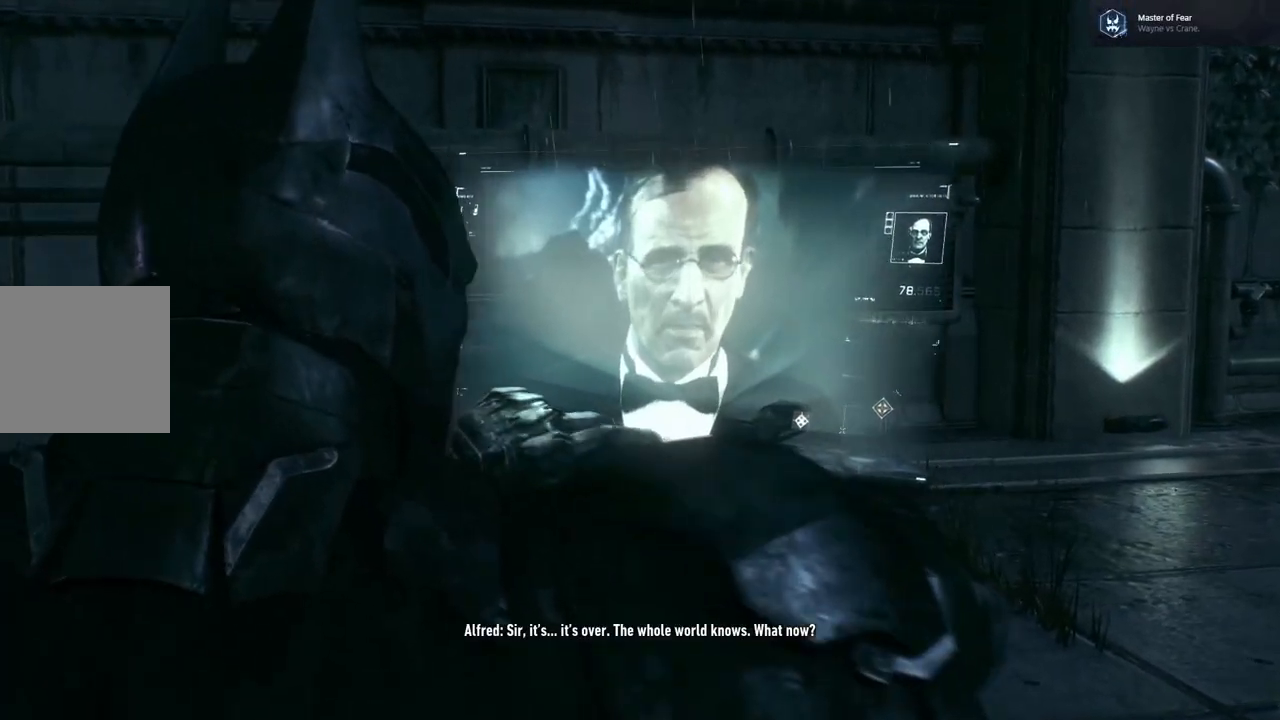
Gameplay with a controller (Xbox layout); each line is a JSON object with the inputs held at the frame after it. "events" lists button and stick changes between this image and that frame as [ms after this image, input, new state], when the widget could be followed in between.
{"buttons": [], "left_stick": "center", "right_stick": "right", "events": [[500, "right_stick", "right"]]}
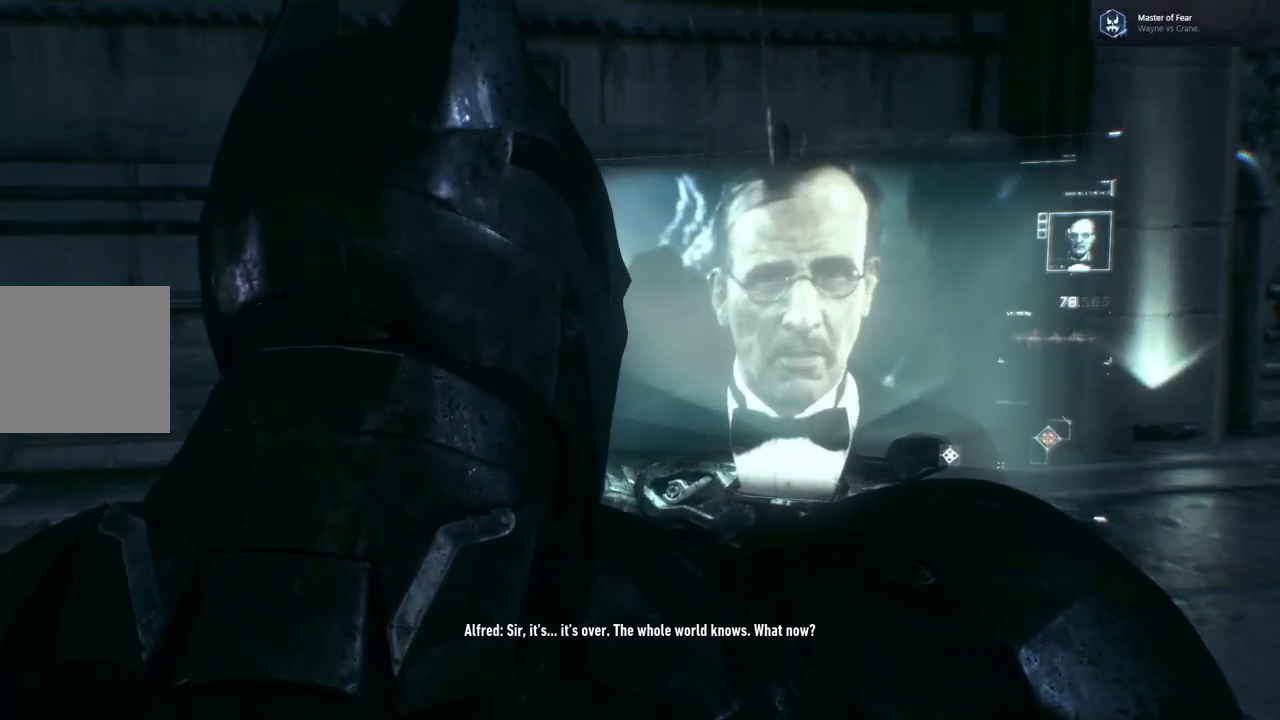
{"buttons": [], "left_stick": "up", "right_stick": "center", "events": [[433, "right_stick", "center"], [450, "left_stick", "up"]]}
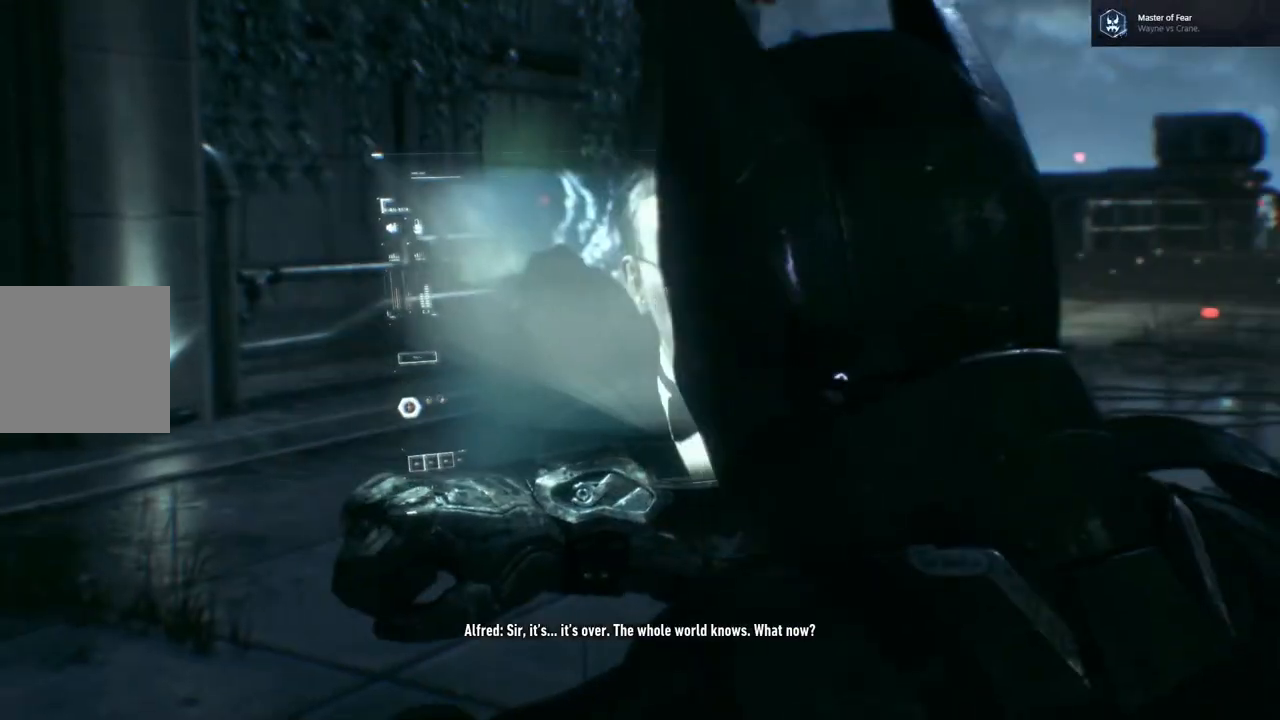
{"buttons": [], "left_stick": "up", "right_stick": "center", "events": []}
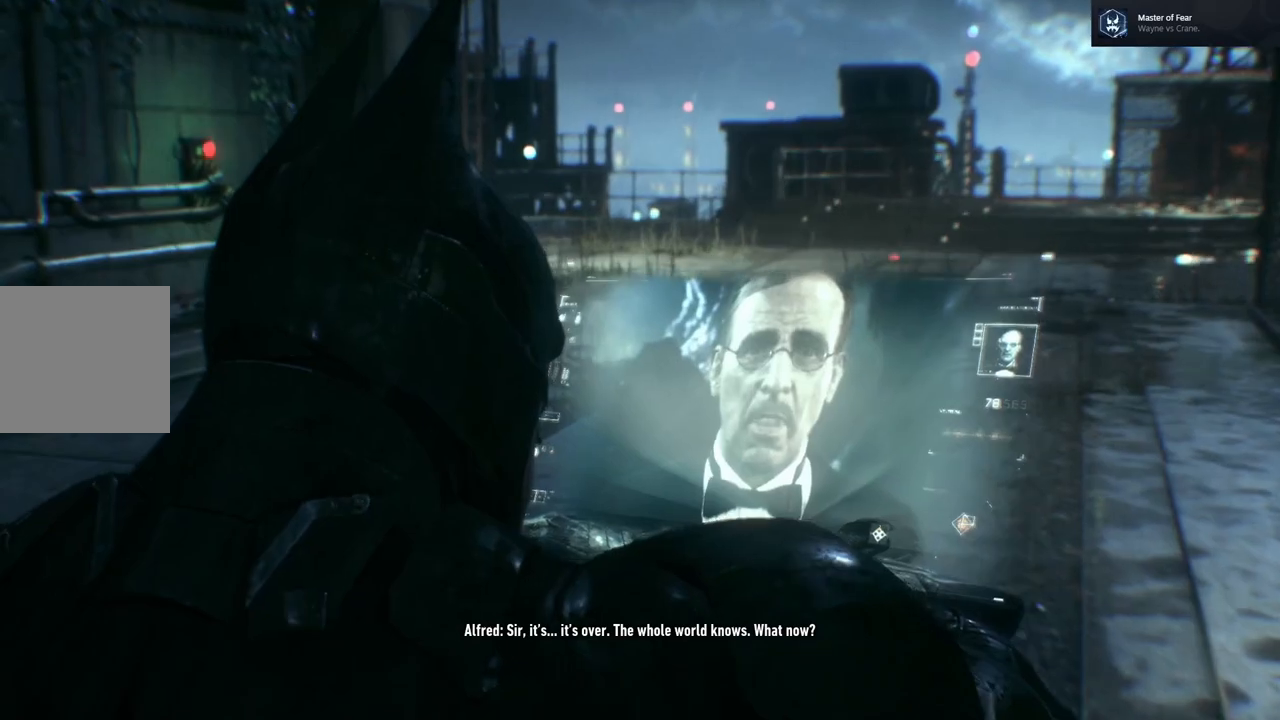
{"buttons": [], "left_stick": "up", "right_stick": "center", "events": []}
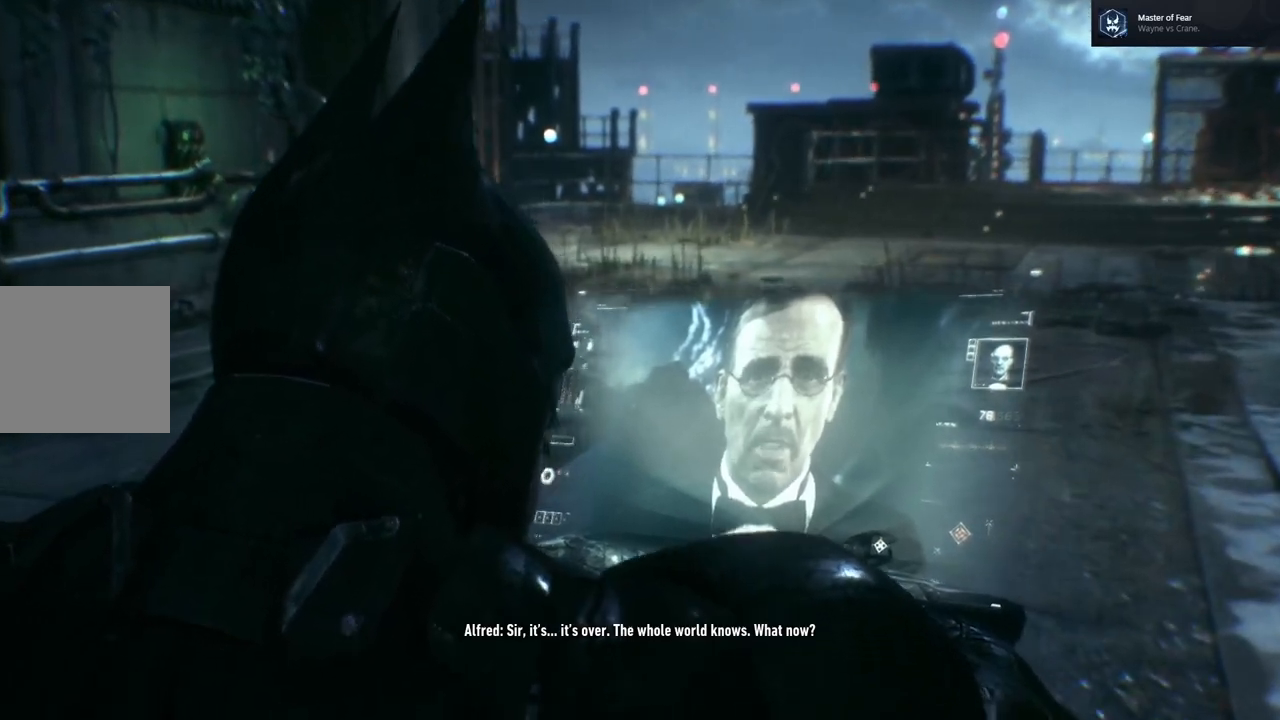
{"buttons": [], "left_stick": "up", "right_stick": "center", "events": []}
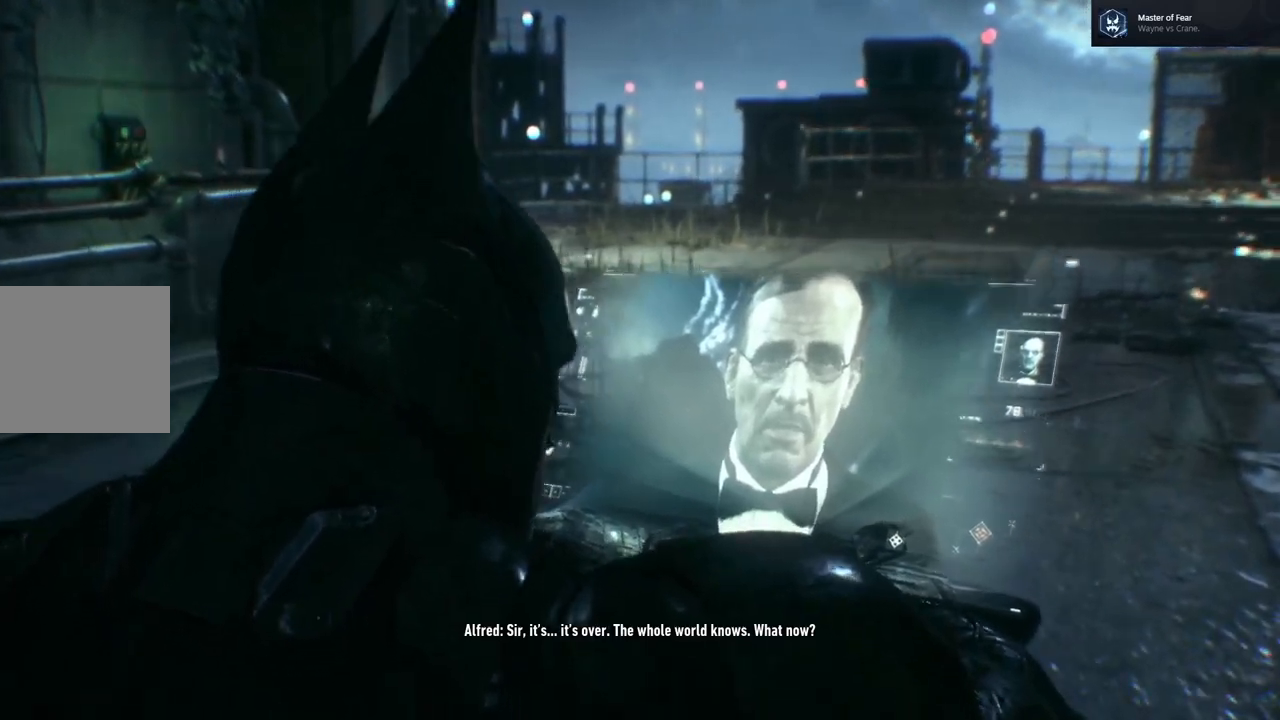
{"buttons": [], "left_stick": "up", "right_stick": "center", "events": [[150, "right_stick", "right"], [283, "right_stick", "center"]]}
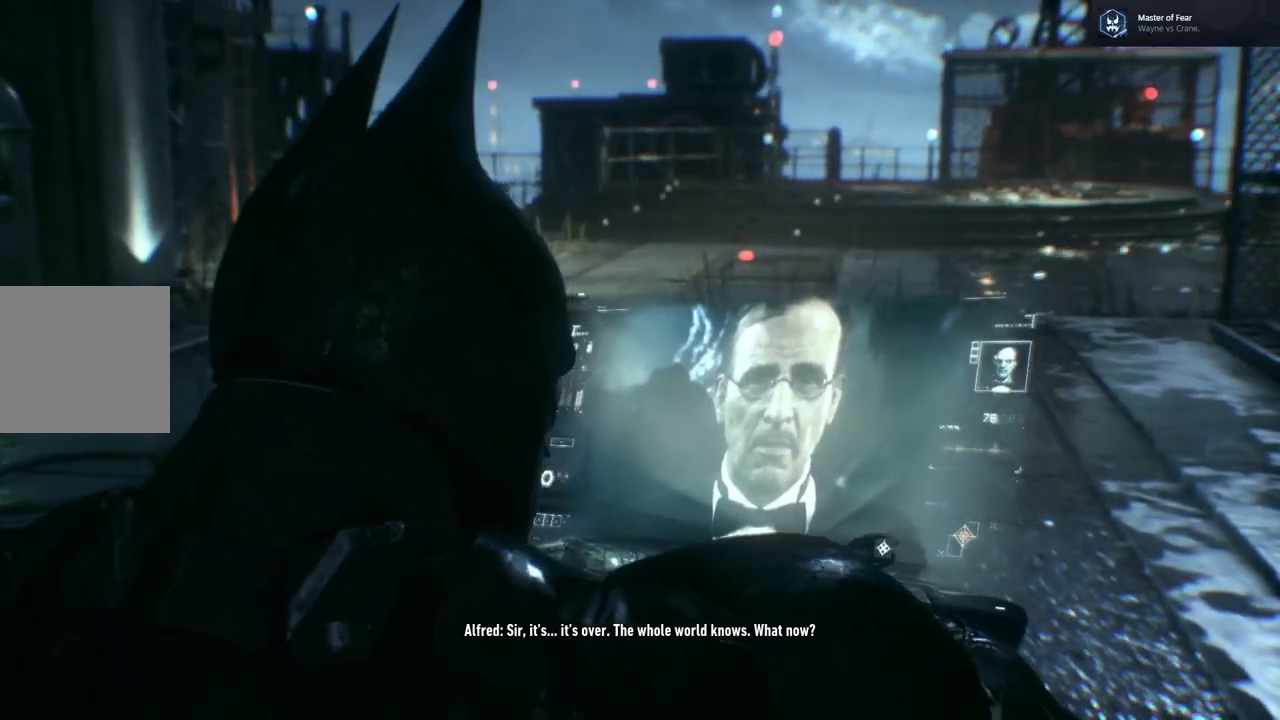
{"buttons": [], "left_stick": "up", "right_stick": "center", "events": []}
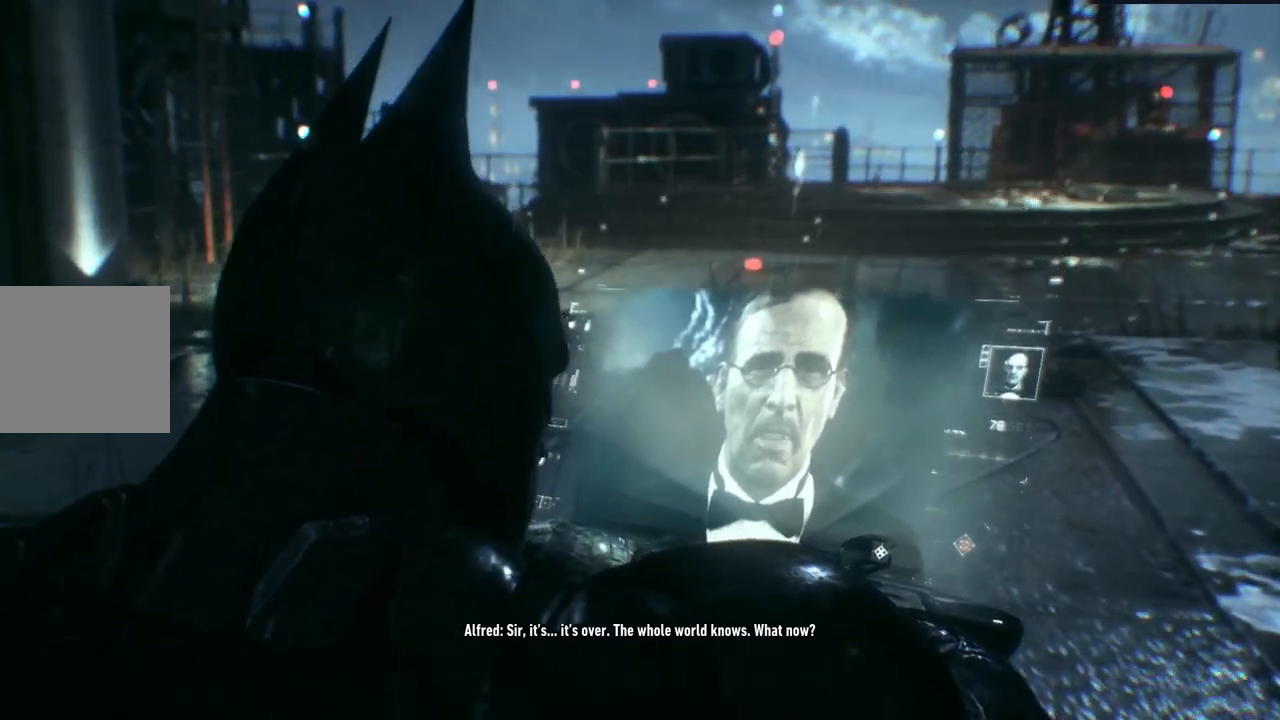
{"buttons": [], "left_stick": "up", "right_stick": "center", "events": []}
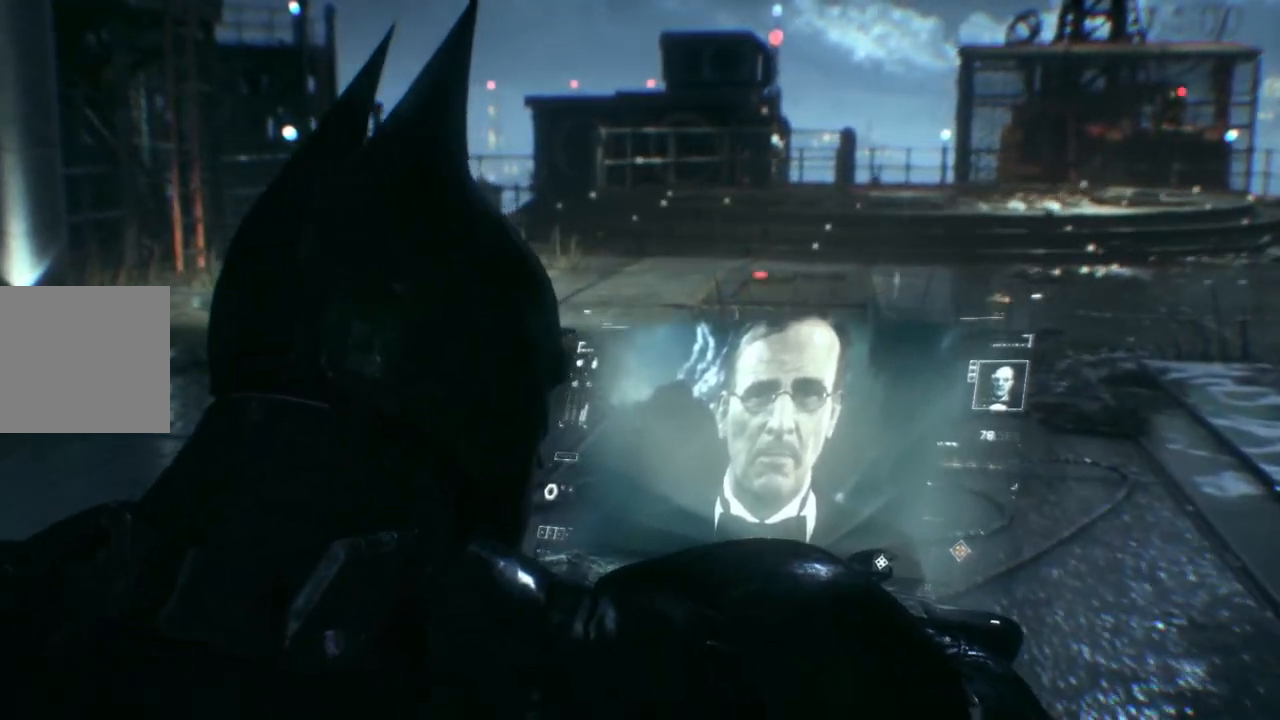
{"buttons": [], "left_stick": "up", "right_stick": "center", "events": [[200, "right_stick", "up-right"], [300, "right_stick", "center"]]}
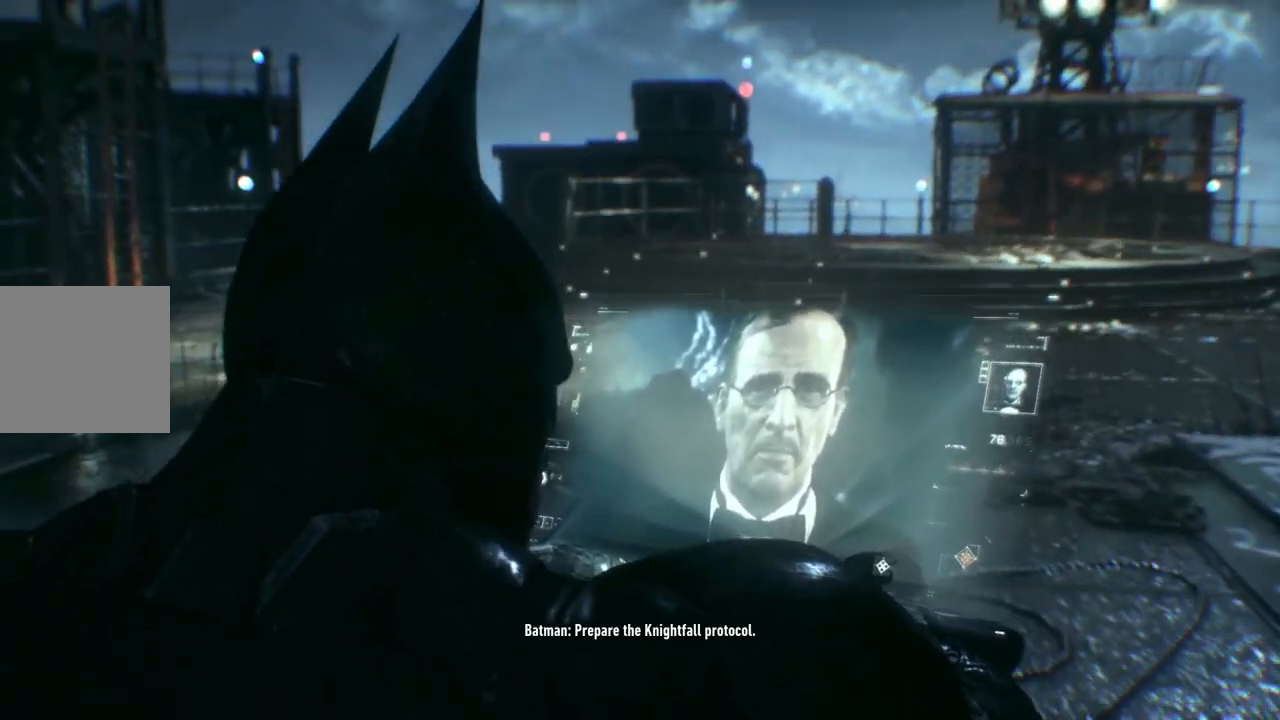
{"buttons": [], "left_stick": "up", "right_stick": "center", "events": [[283, "right_stick", "right"], [483, "right_stick", "center"]]}
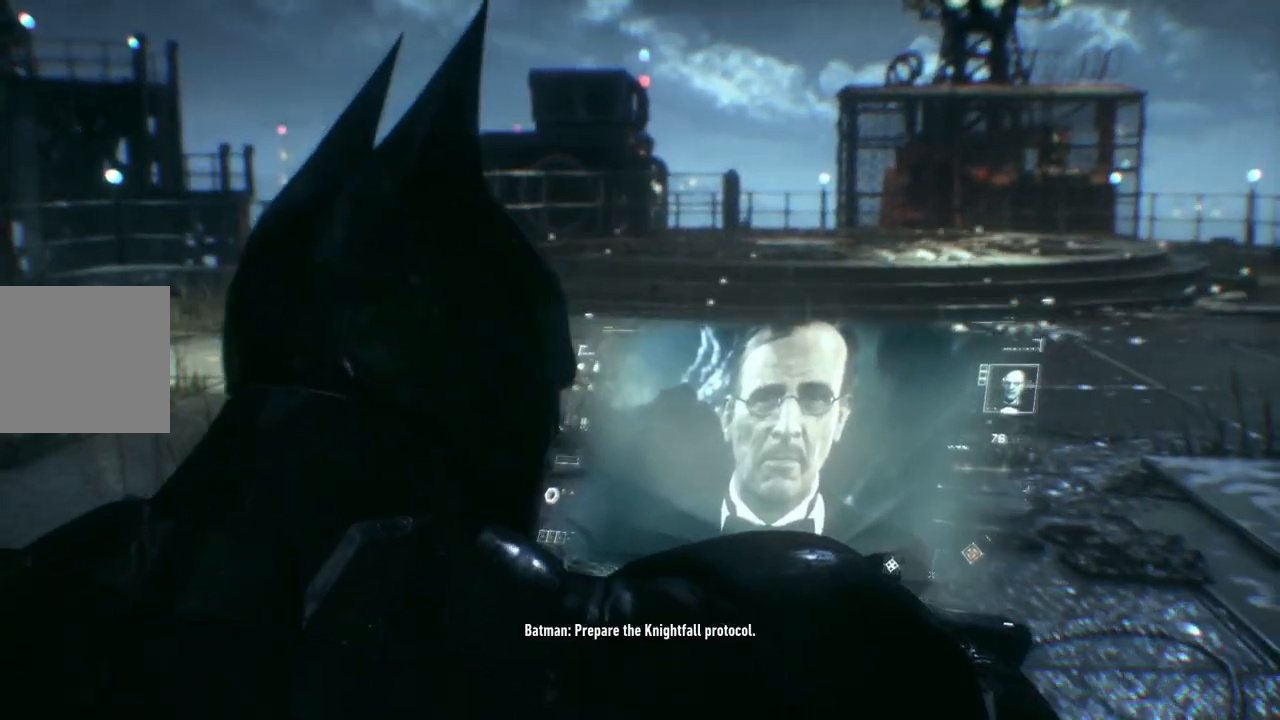
{"buttons": [], "left_stick": "up", "right_stick": "center", "events": []}
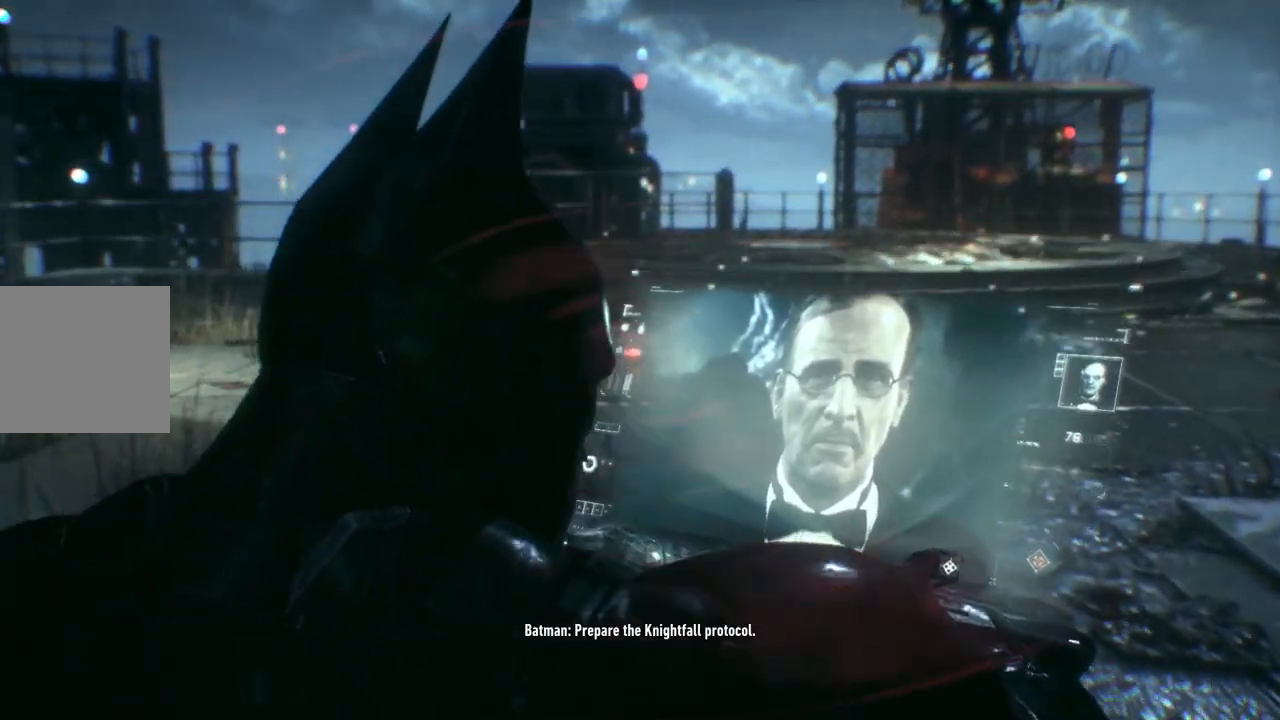
{"buttons": [], "left_stick": "up", "right_stick": "center", "events": []}
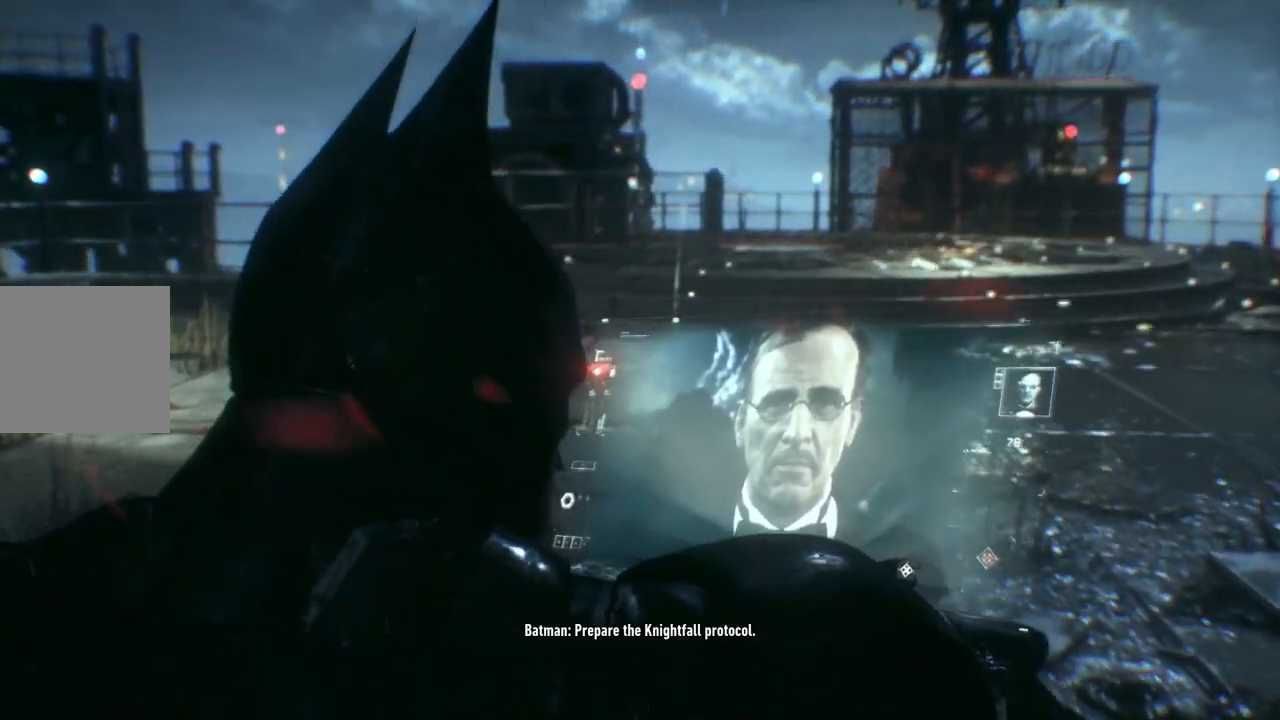
{"buttons": [], "left_stick": "up", "right_stick": "center"}
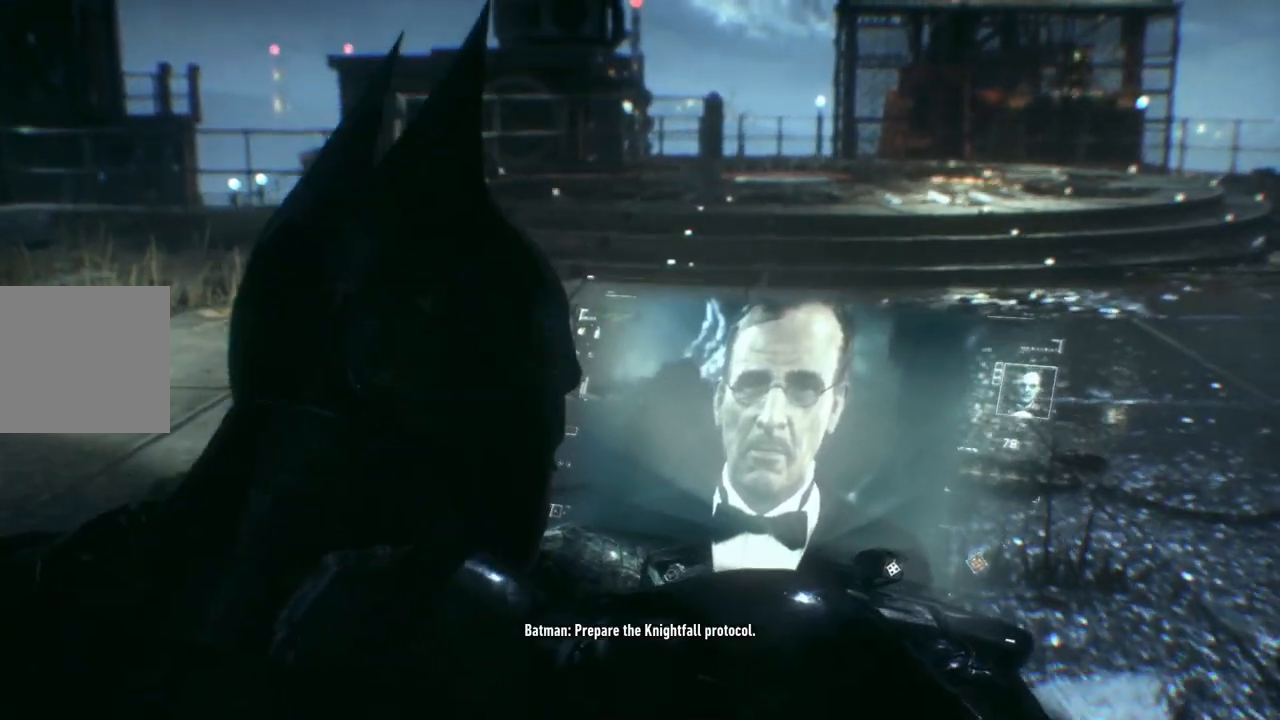
{"buttons": [], "left_stick": "up", "right_stick": "center", "events": []}
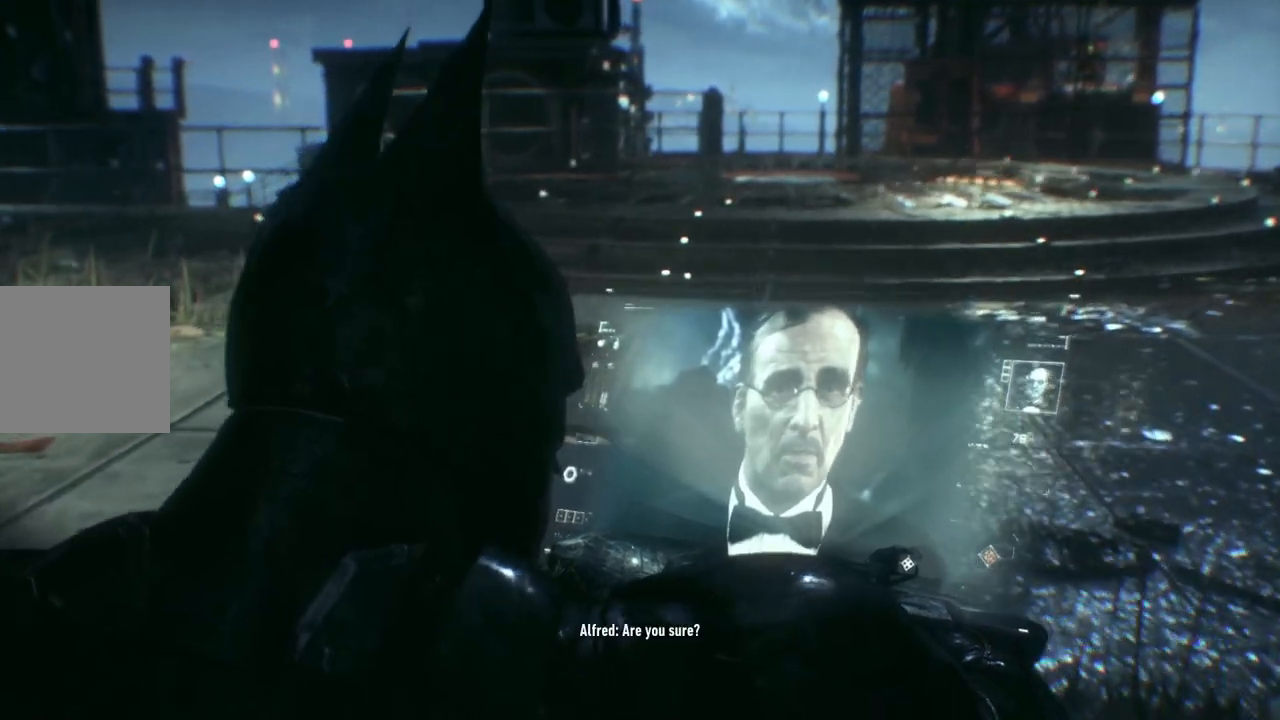
{"buttons": [], "left_stick": "center", "right_stick": "center", "events": [[333, "left_stick", "center"]]}
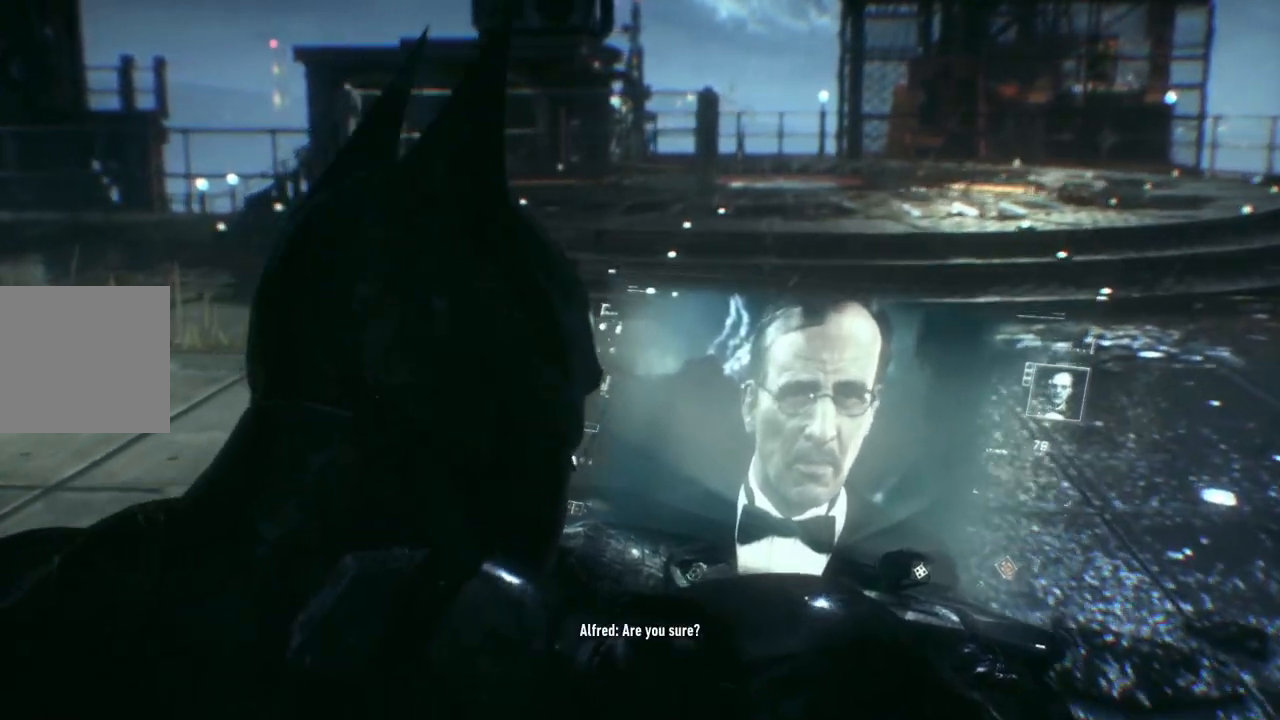
{"buttons": [], "left_stick": "up", "right_stick": "center", "events": [[433, "left_stick", "up"]]}
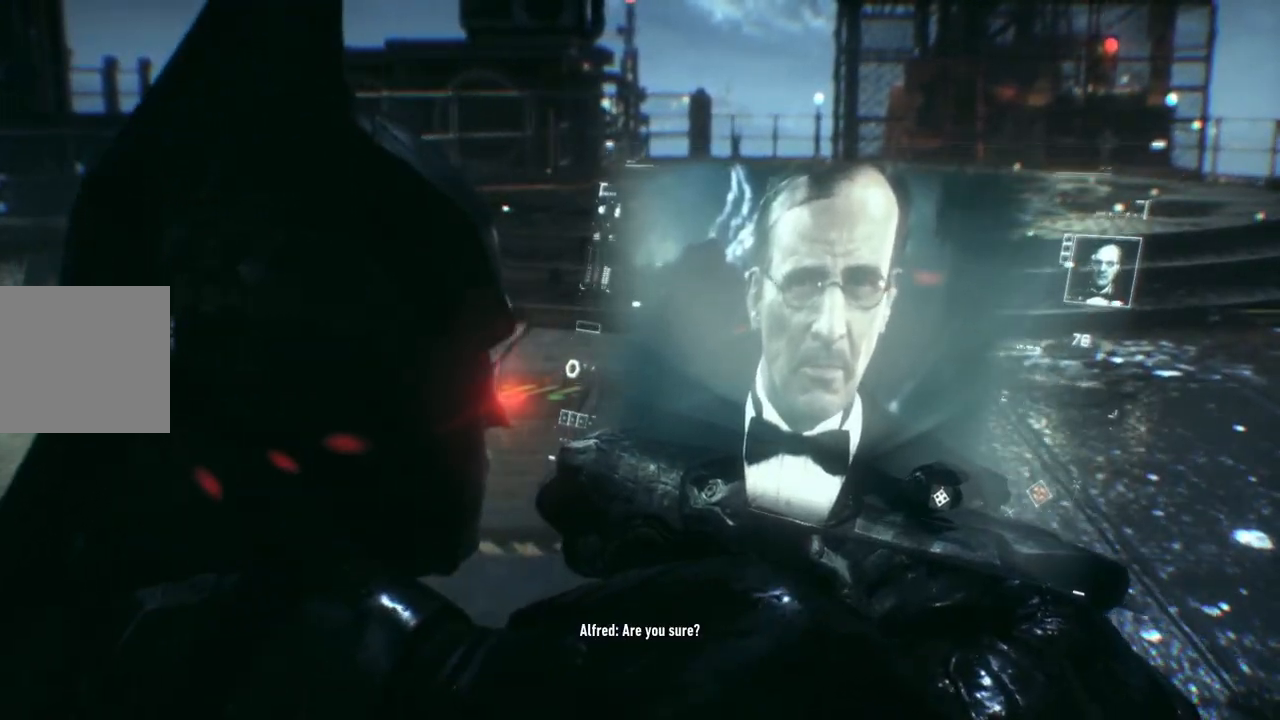
{"buttons": [], "left_stick": "up", "right_stick": "center", "events": []}
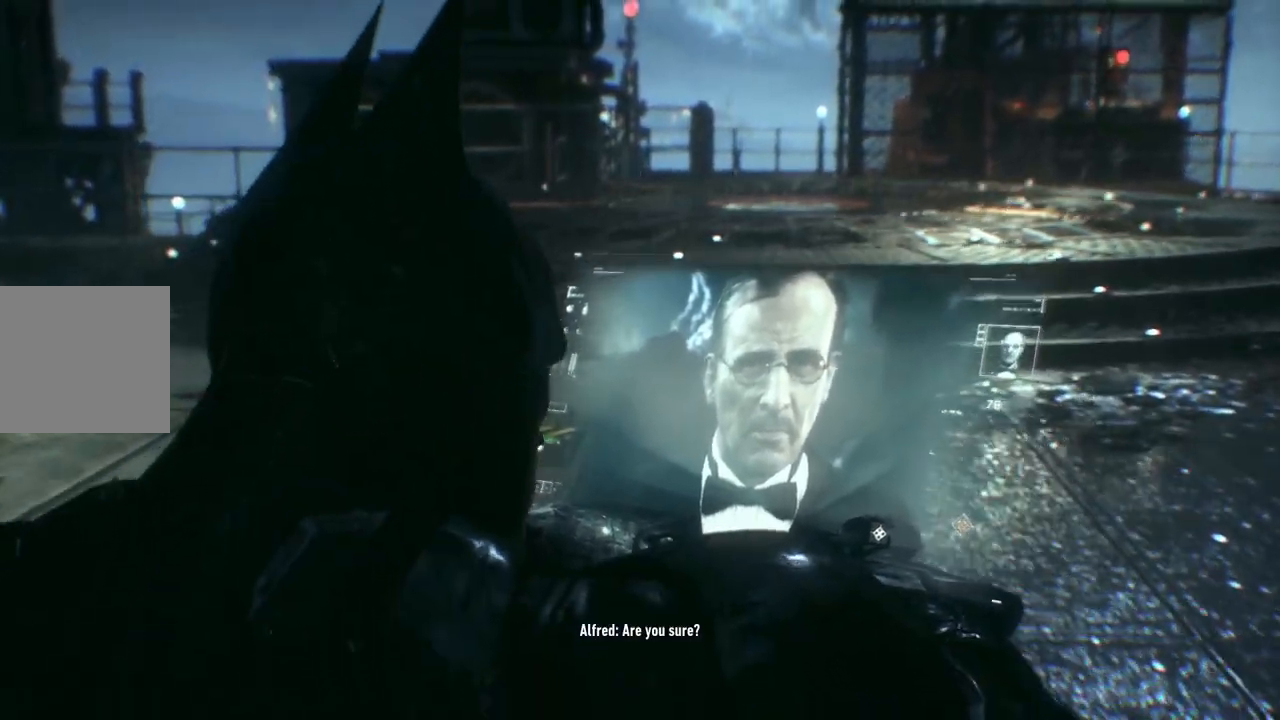
{"buttons": [], "left_stick": "up", "right_stick": "center", "events": []}
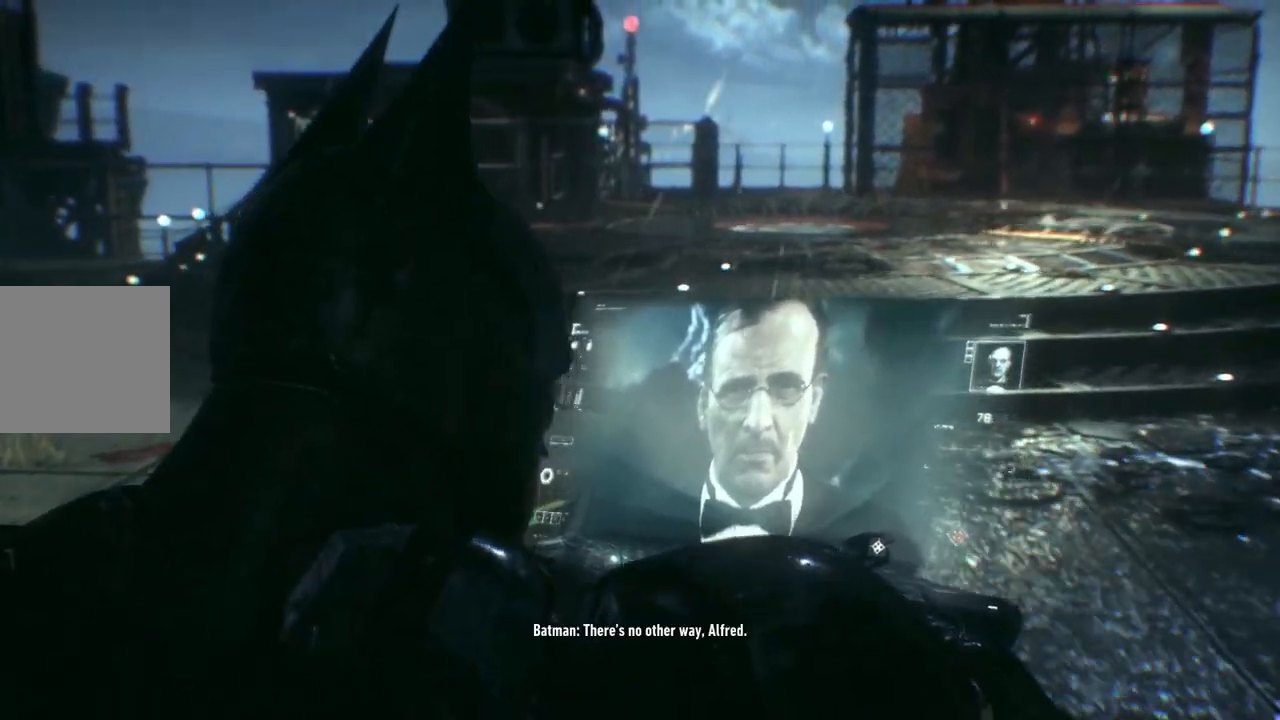
{"buttons": [], "left_stick": "up", "right_stick": "center", "events": []}